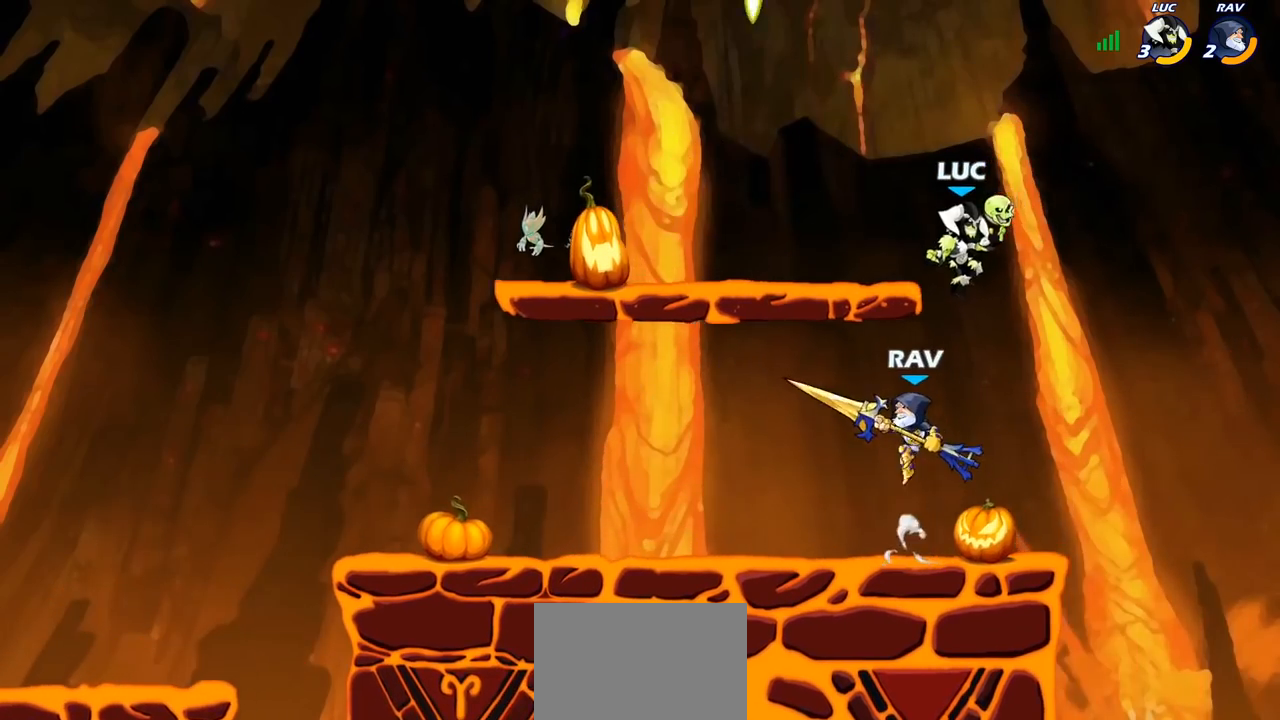
Gameplay with a controller (PlayStation layout); each line is a JSON object with the inputs held at the frame after it. "events" lists button and stick changes between this image and that frame as [ms after this image, input, new state], when the widget could be followed in between.
{"buttons": ["R1"], "left_stick": "center", "right_stick": "center", "events": [[17, "R2", "up"], [133, "R1", "down"], [183, "left_stick", "down-left"], [350, "left_stick", "up"], [467, "left_stick", "center"]]}
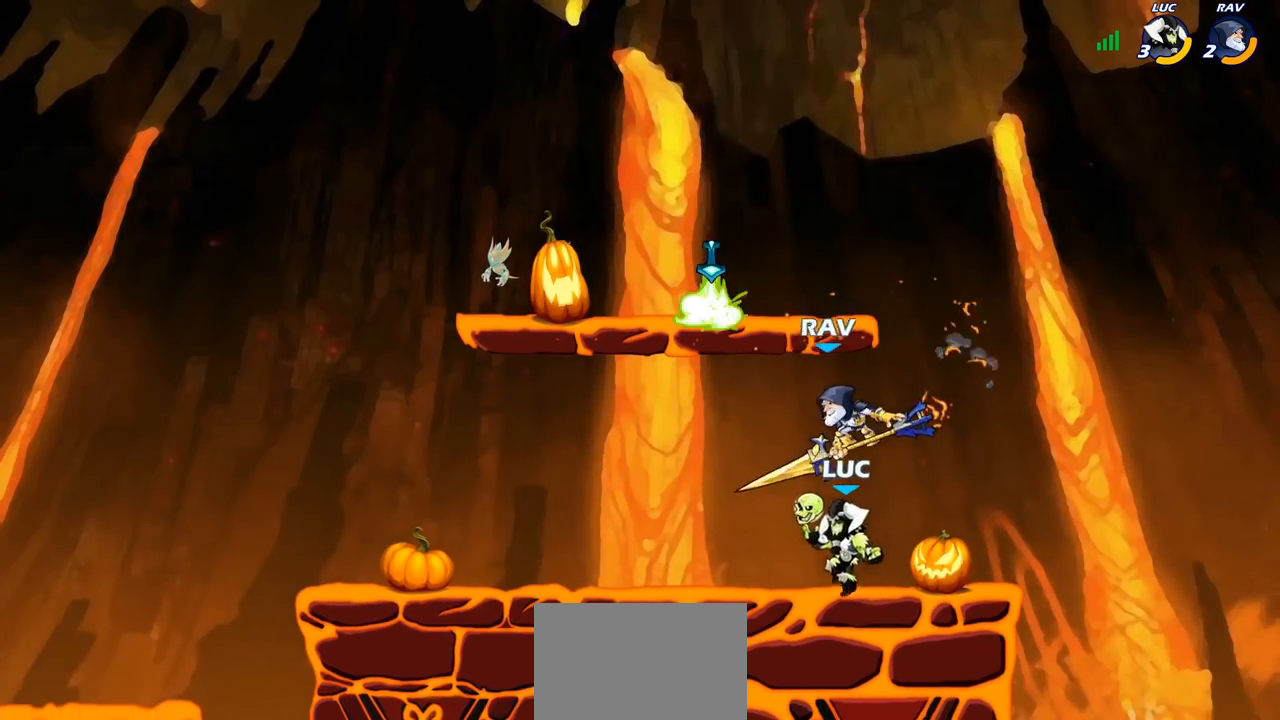
{"buttons": [], "left_stick": "right", "right_stick": "center", "events": [[100, "CROSS", "down"], [133, "SQUARE", "down"], [167, "right_stick", "left"], [183, "CROSS", "up"], [200, "R1", "up"], [200, "SQUARE", "up"], [233, "right_stick", "center"], [267, "left_stick", "left"], [383, "left_stick", "right"]]}
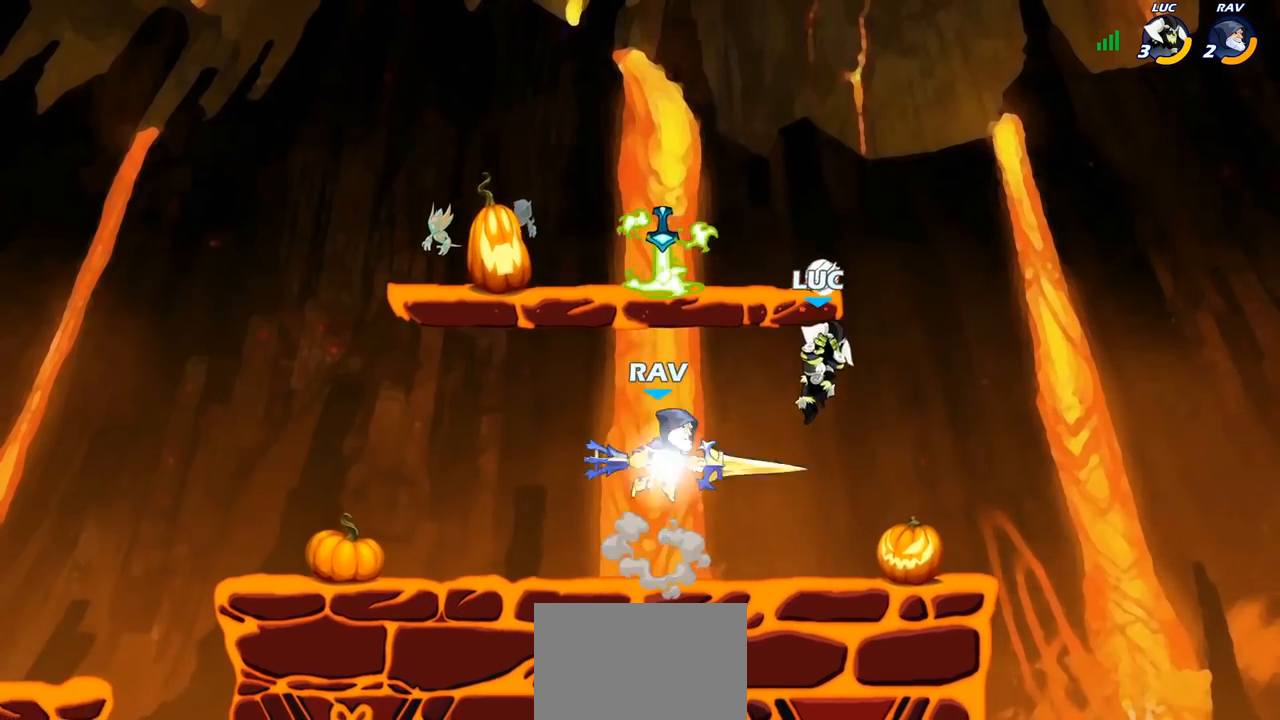
{"buttons": [], "left_stick": "center", "right_stick": "center", "events": [[33, "L1", "down"], [100, "L1", "up"], [183, "left_stick", "down-left"], [317, "SQUARE", "down"], [400, "SQUARE", "up"], [400, "left_stick", "center"]]}
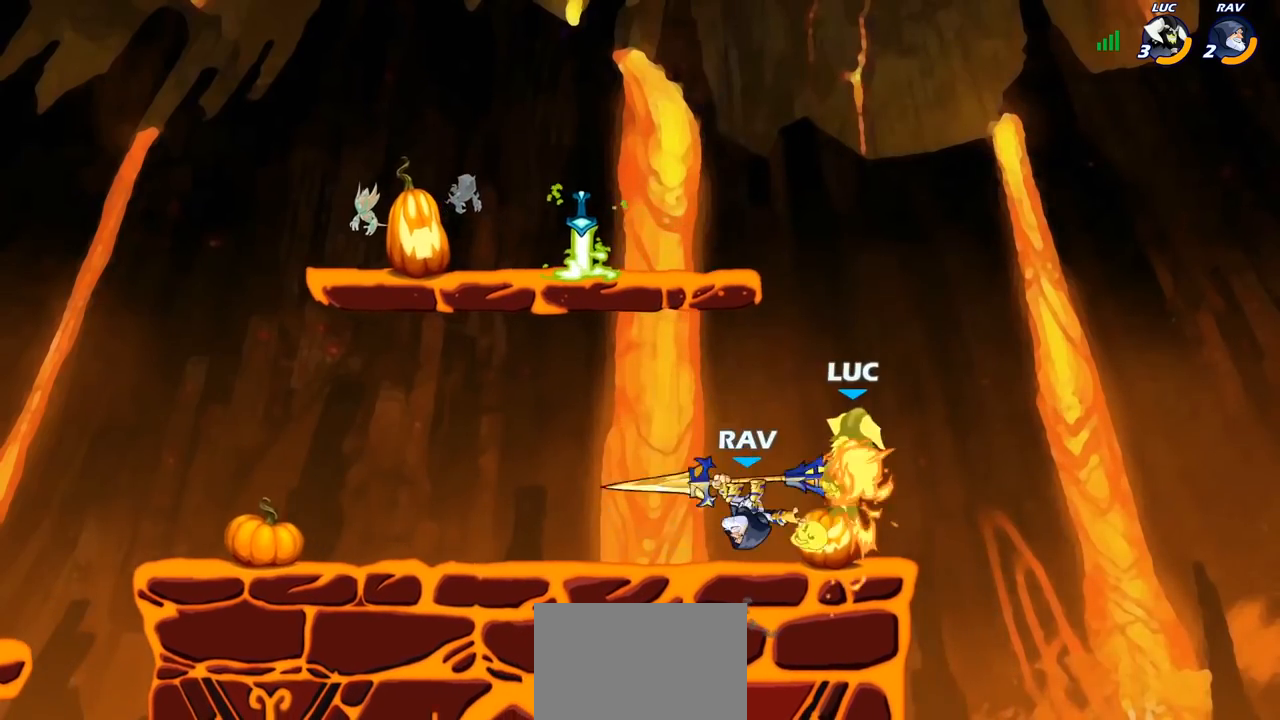
{"buttons": ["R1"], "left_stick": "center", "right_stick": "center", "events": [[500, "R1", "down"]]}
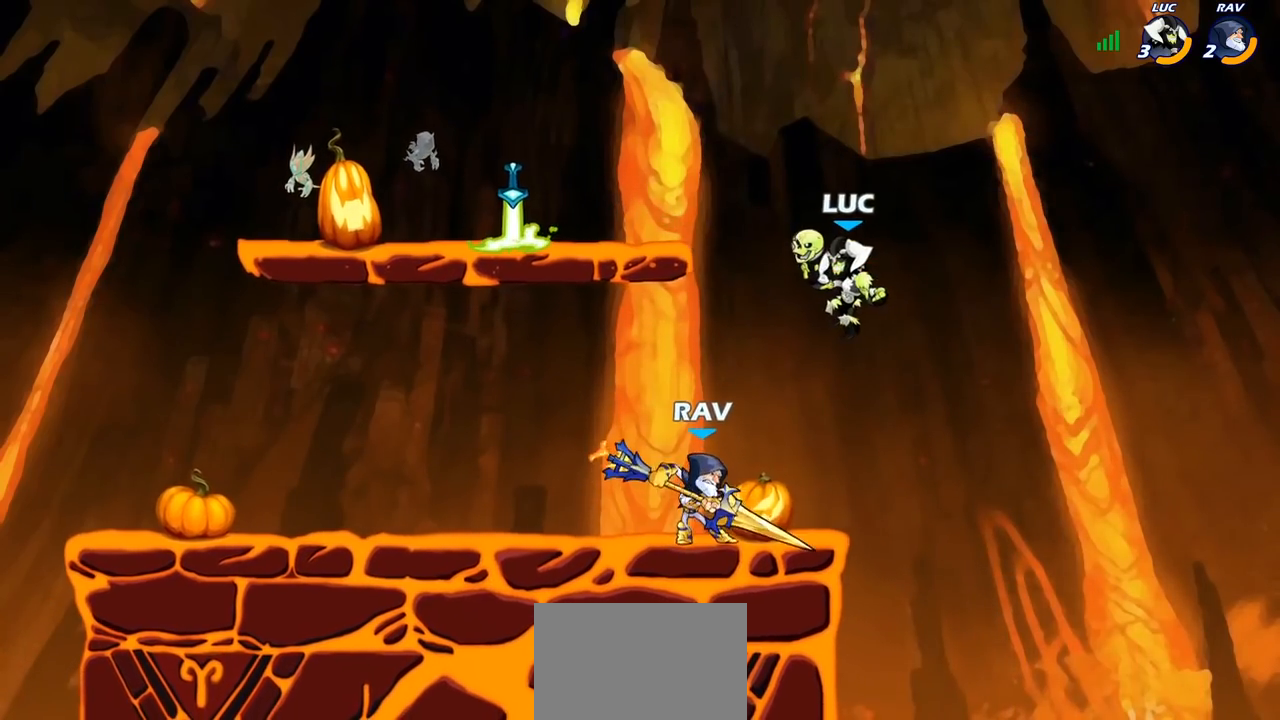
{"buttons": [], "left_stick": "center", "right_stick": "center", "events": [[50, "R2", "down"], [83, "left_stick", "down"], [200, "SQUARE", "down"], [283, "R1", "up"], [283, "R2", "up"], [300, "SQUARE", "up"], [400, "left_stick", "center"]]}
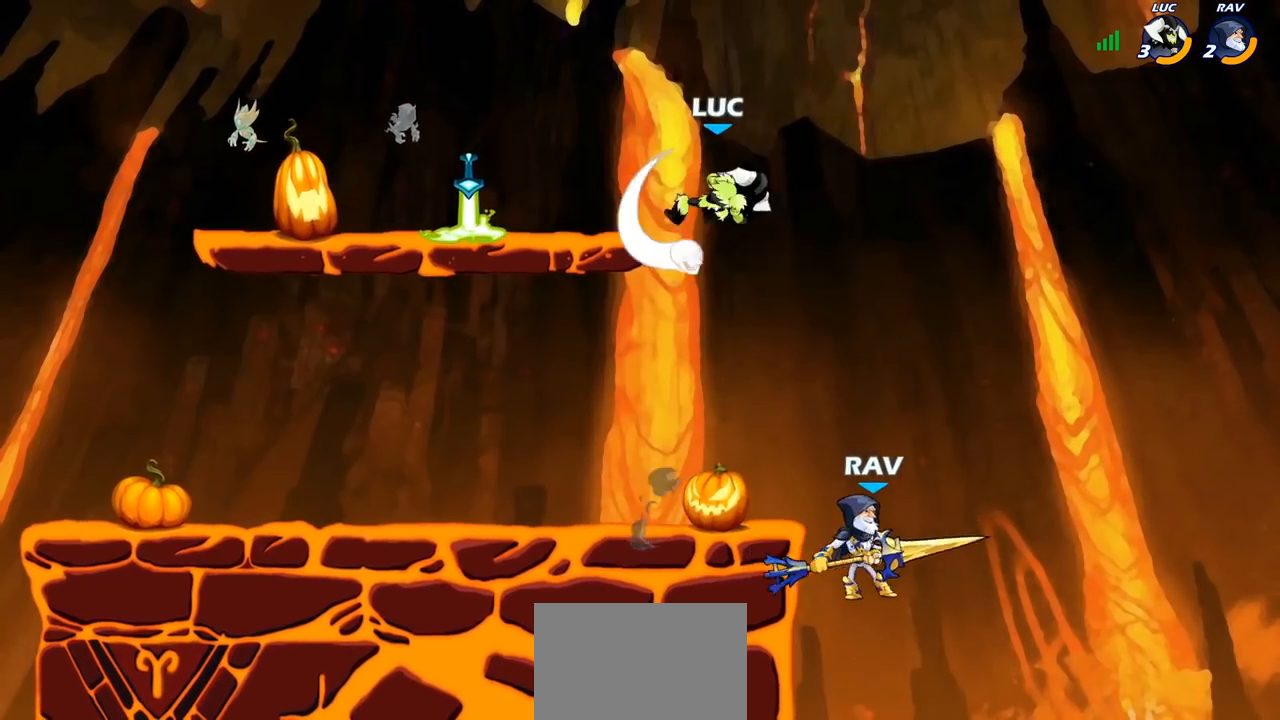
{"buttons": [], "left_stick": "center", "right_stick": "center", "events": [[183, "left_stick", "right"], [300, "left_stick", "down"], [317, "CIRCLE", "down"], [400, "CIRCLE", "up"], [400, "left_stick", "center"]]}
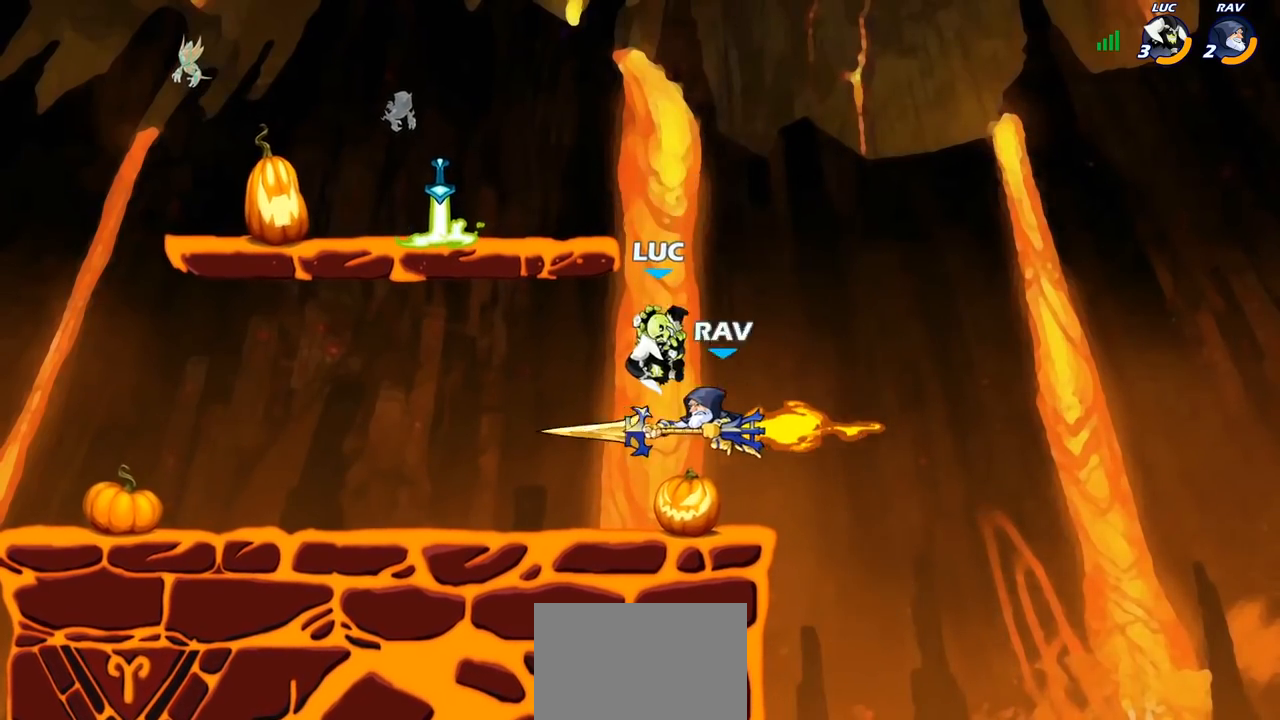
{"buttons": [], "left_stick": "left", "right_stick": "center", "events": [[450, "left_stick", "left"]]}
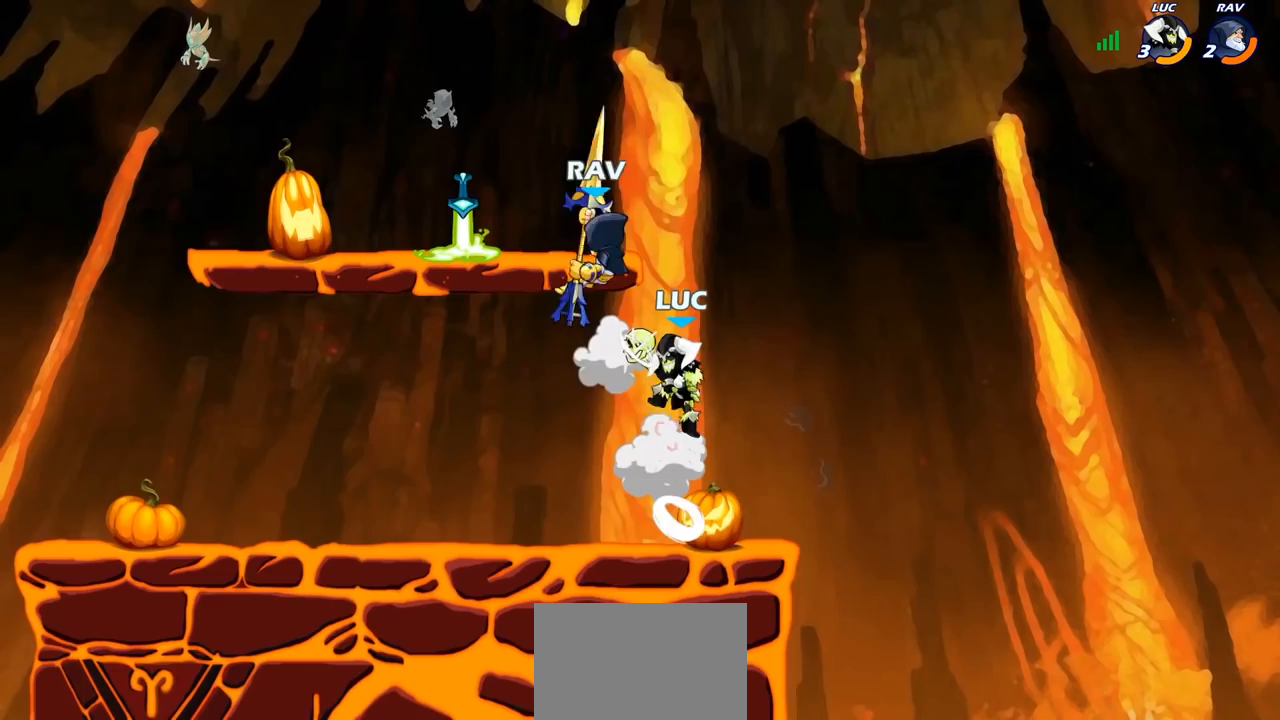
{"buttons": [], "left_stick": "right", "right_stick": "center", "events": [[33, "CROSS", "down"], [67, "SQUARE", "down"], [67, "left_stick", "up-left"], [100, "CROSS", "up"], [117, "CROSS", "down"], [133, "CROSS", "up"], [133, "SQUARE", "up"], [167, "left_stick", "up"], [350, "left_stick", "up-right"], [500, "left_stick", "right"]]}
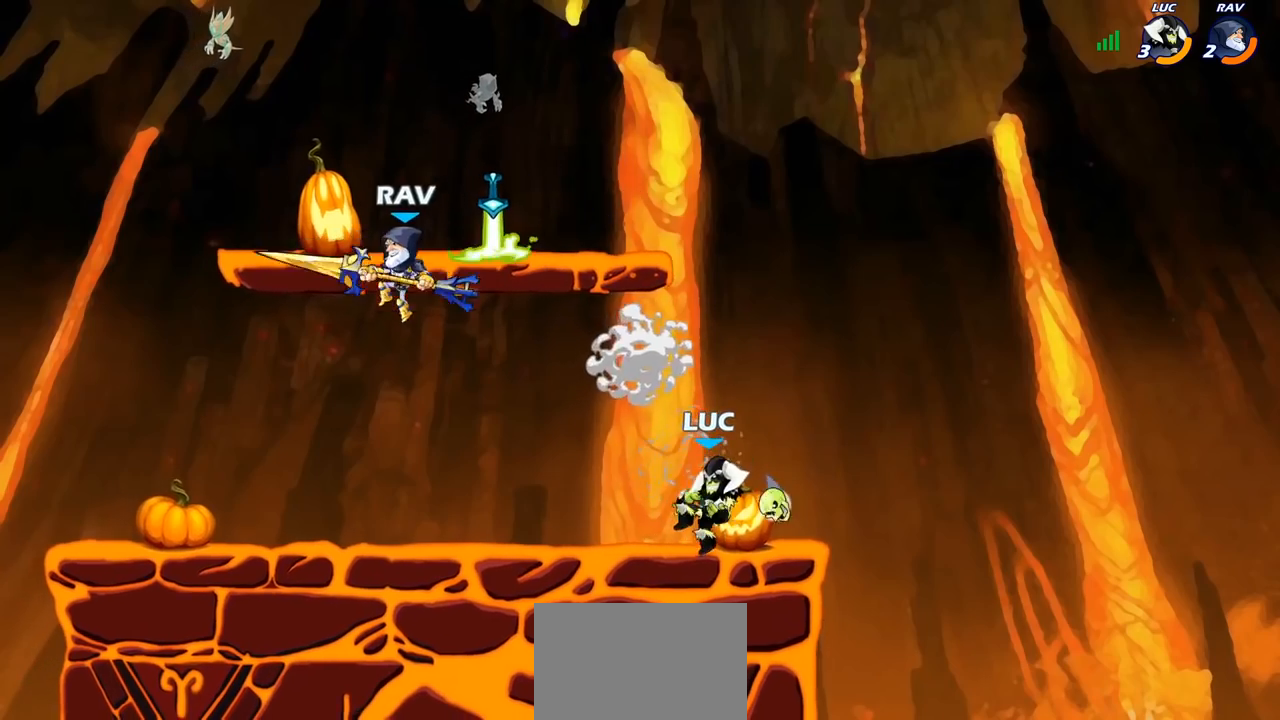
{"buttons": [], "left_stick": "center", "right_stick": "center", "events": [[233, "left_stick", "left"], [283, "CIRCLE", "down"], [350, "CIRCLE", "up"], [367, "left_stick", "center"]]}
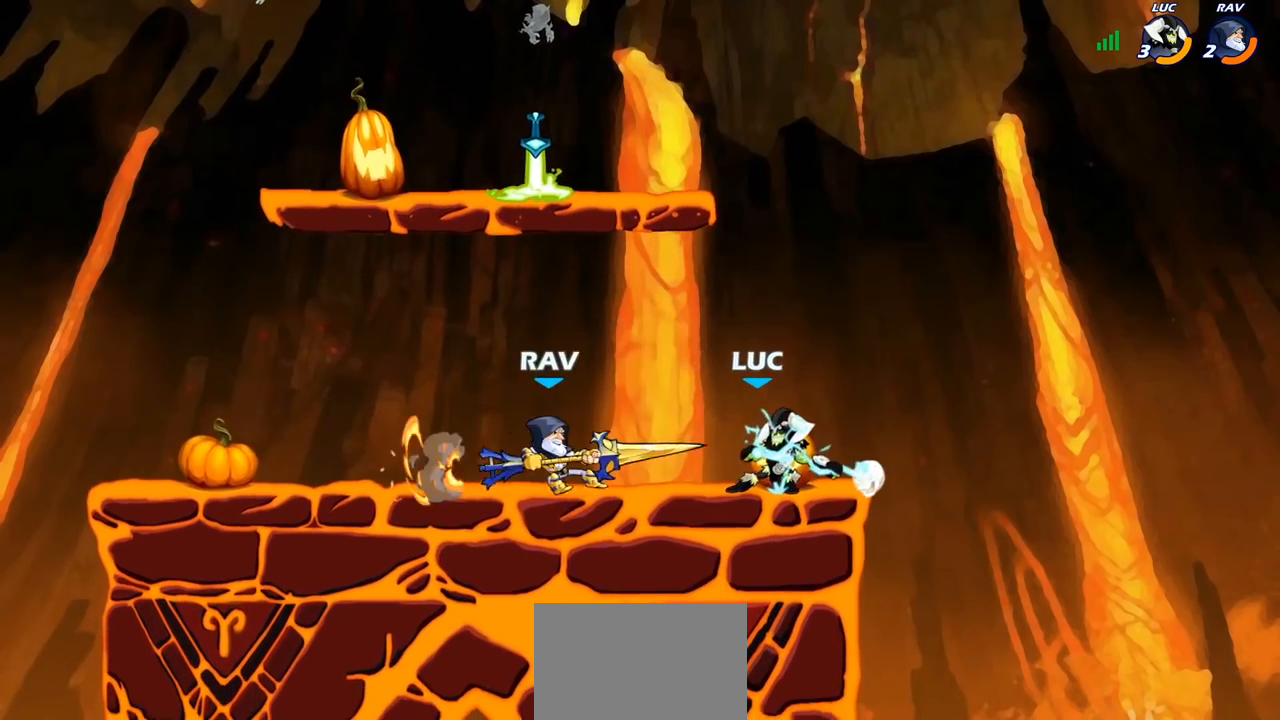
{"buttons": [], "left_stick": "center", "right_stick": "center", "events": []}
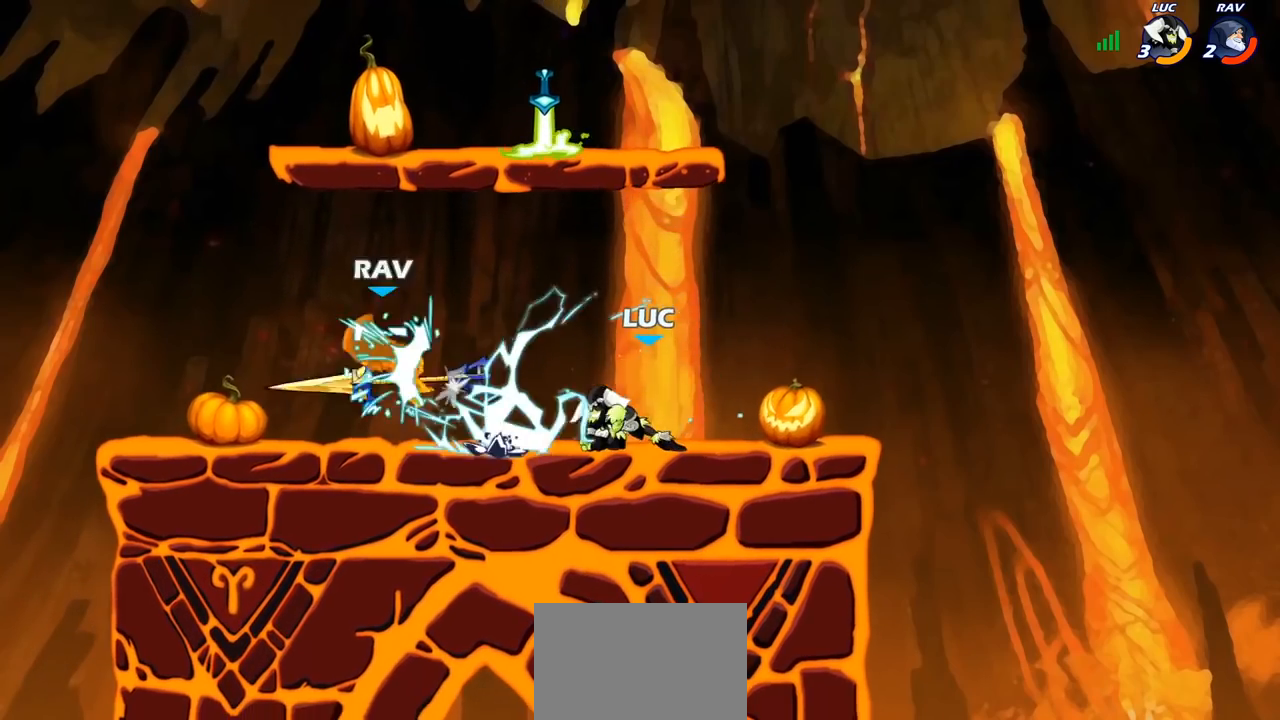
{"buttons": [], "left_stick": "center", "right_stick": "center", "events": [[250, "left_stick", "up-left"], [317, "R1", "down"], [367, "R1", "up"], [483, "left_stick", "center"]]}
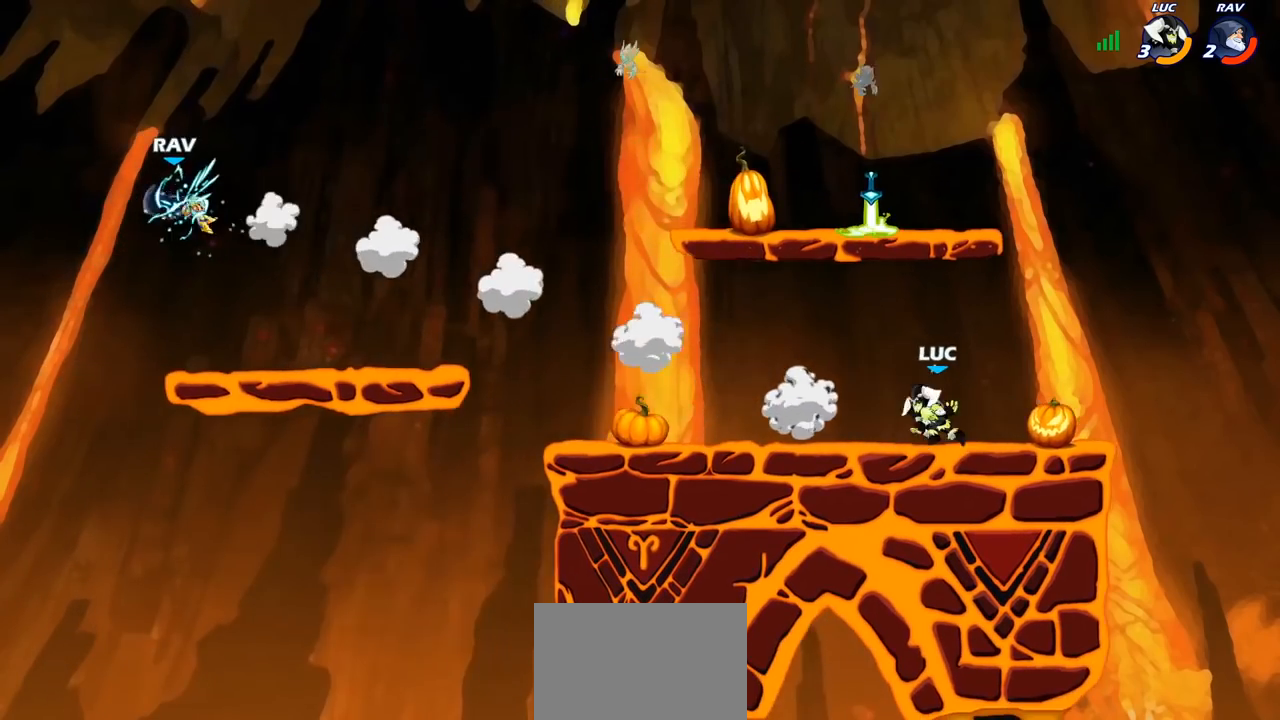
{"buttons": ["CROSS"], "left_stick": "left", "right_stick": "center", "events": [[267, "CROSS", "down"], [367, "left_stick", "left"], [400, "CROSS", "up"], [483, "CROSS", "down"]]}
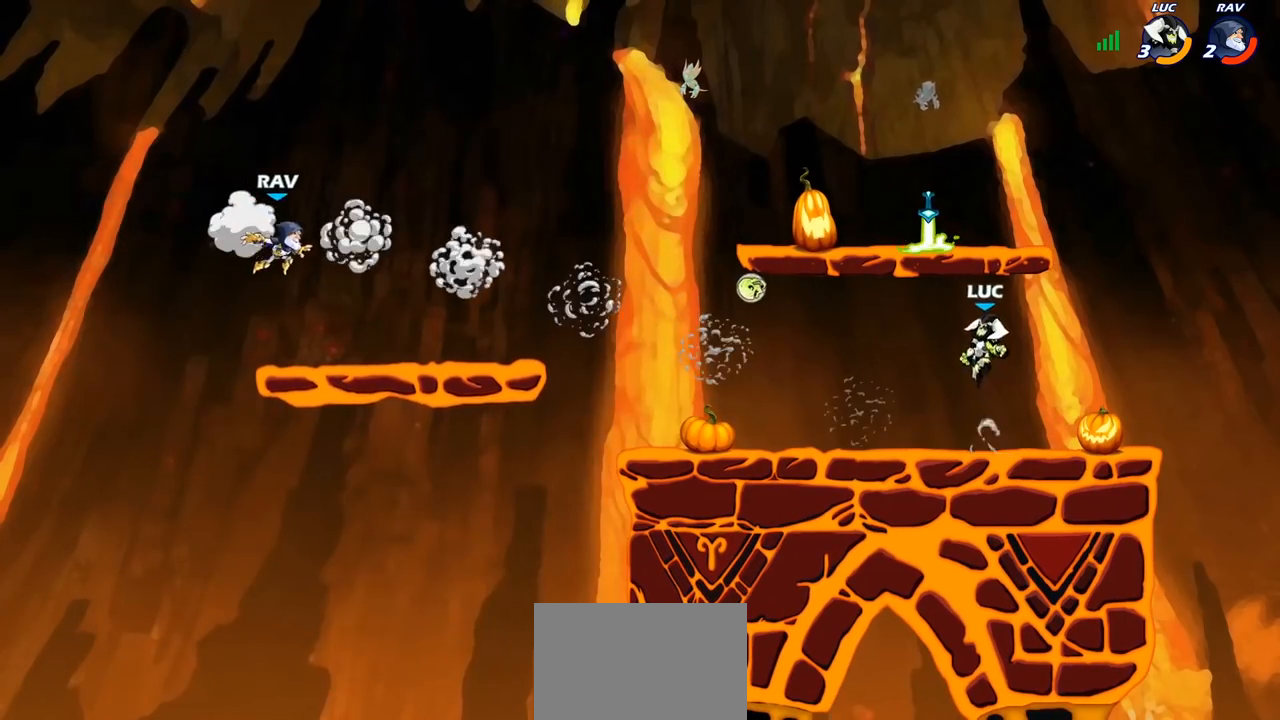
{"buttons": [], "left_stick": "down-left", "right_stick": "center", "events": [[133, "CROSS", "up"], [217, "R1", "down"], [267, "left_stick", "down-left"], [350, "R1", "up"]]}
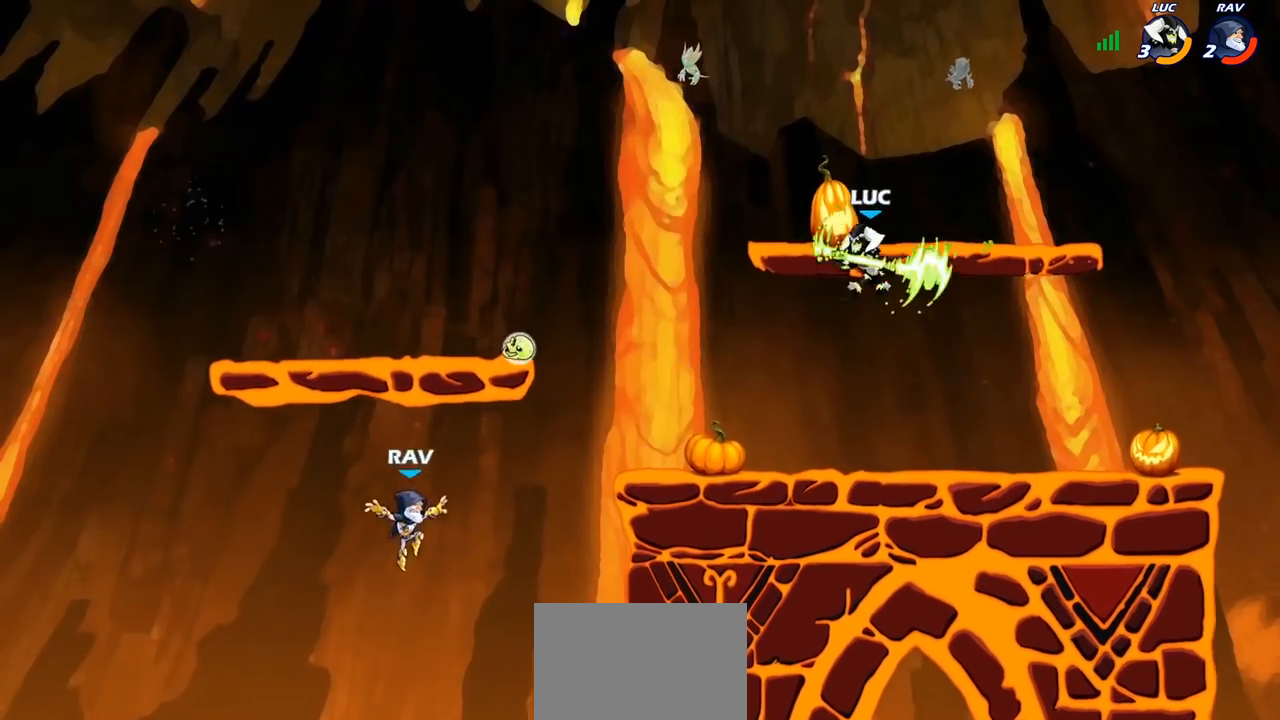
{"buttons": [], "left_stick": "center", "right_stick": "center", "events": [[100, "left_stick", "center"], [217, "R2", "down"], [233, "left_stick", "down"], [267, "CIRCLE", "down"], [317, "R2", "up"], [450, "CIRCLE", "up"], [483, "left_stick", "center"]]}
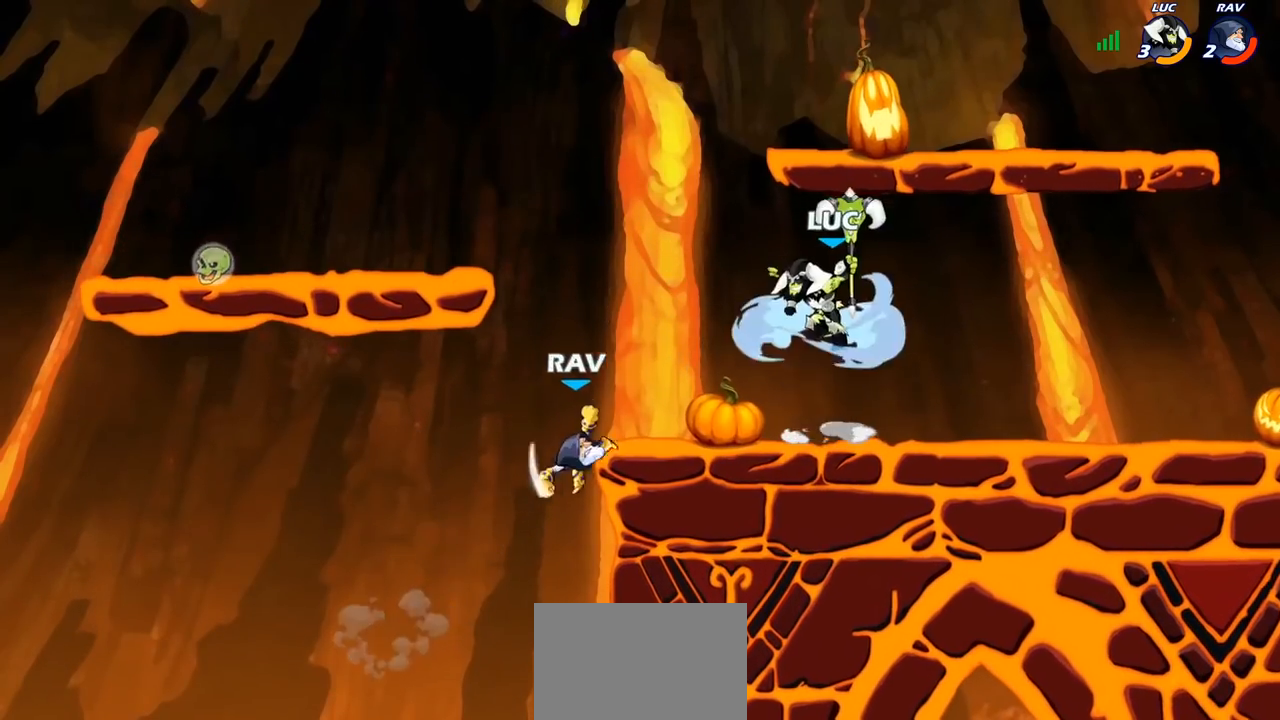
{"buttons": ["R1"], "left_stick": "center", "right_stick": "center", "events": [[500, "R1", "down"]]}
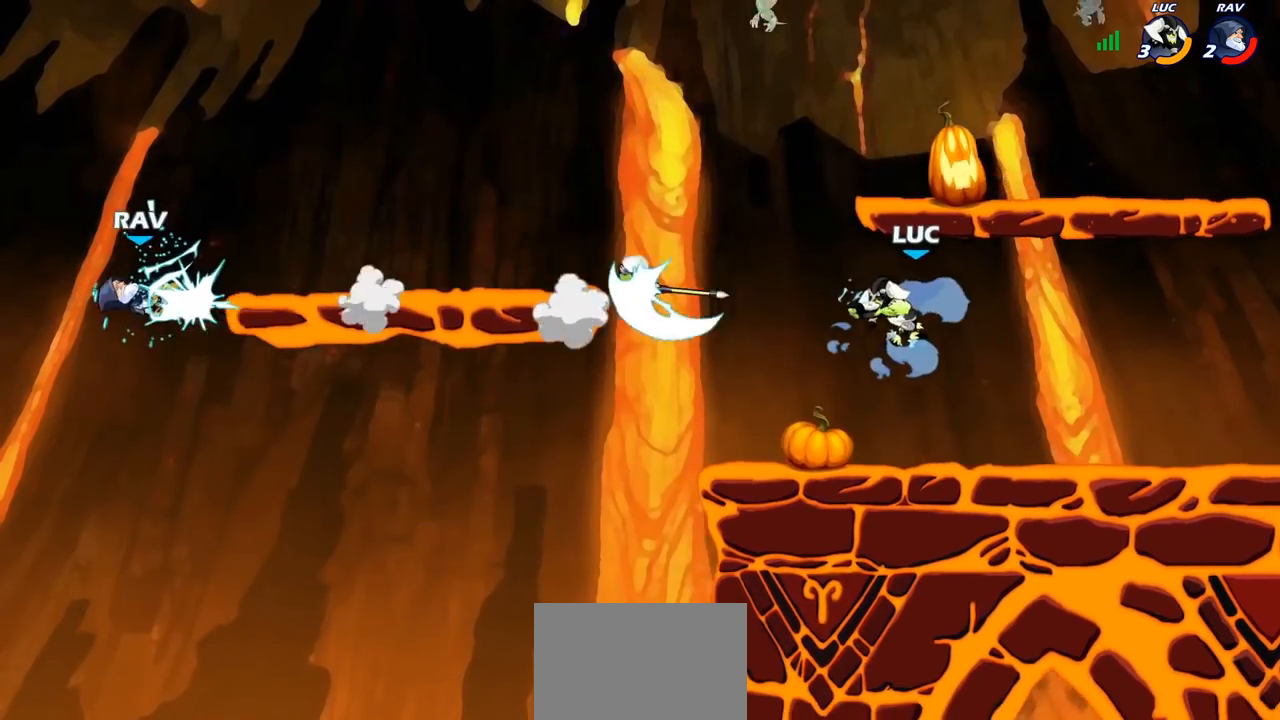
{"buttons": ["R1"], "left_stick": "center", "right_stick": "center", "events": []}
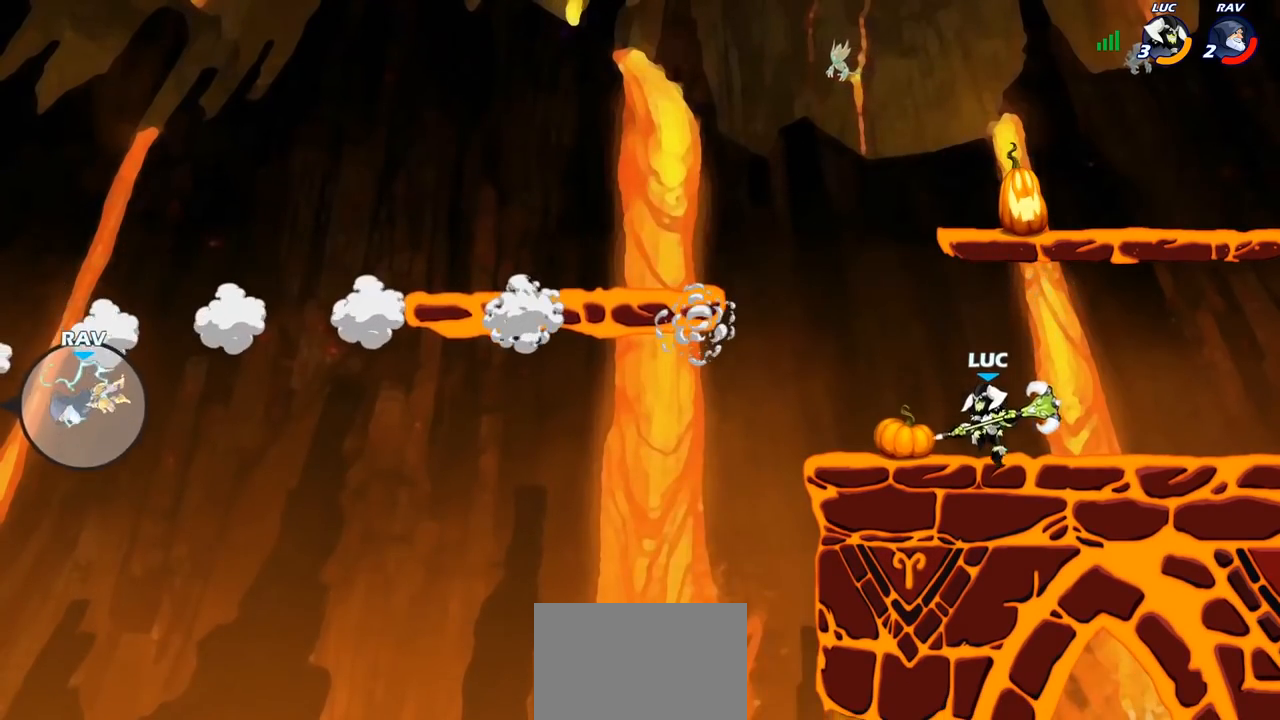
{"buttons": ["R1"], "left_stick": "up-left", "right_stick": "center", "events": [[367, "left_stick", "up-left"]]}
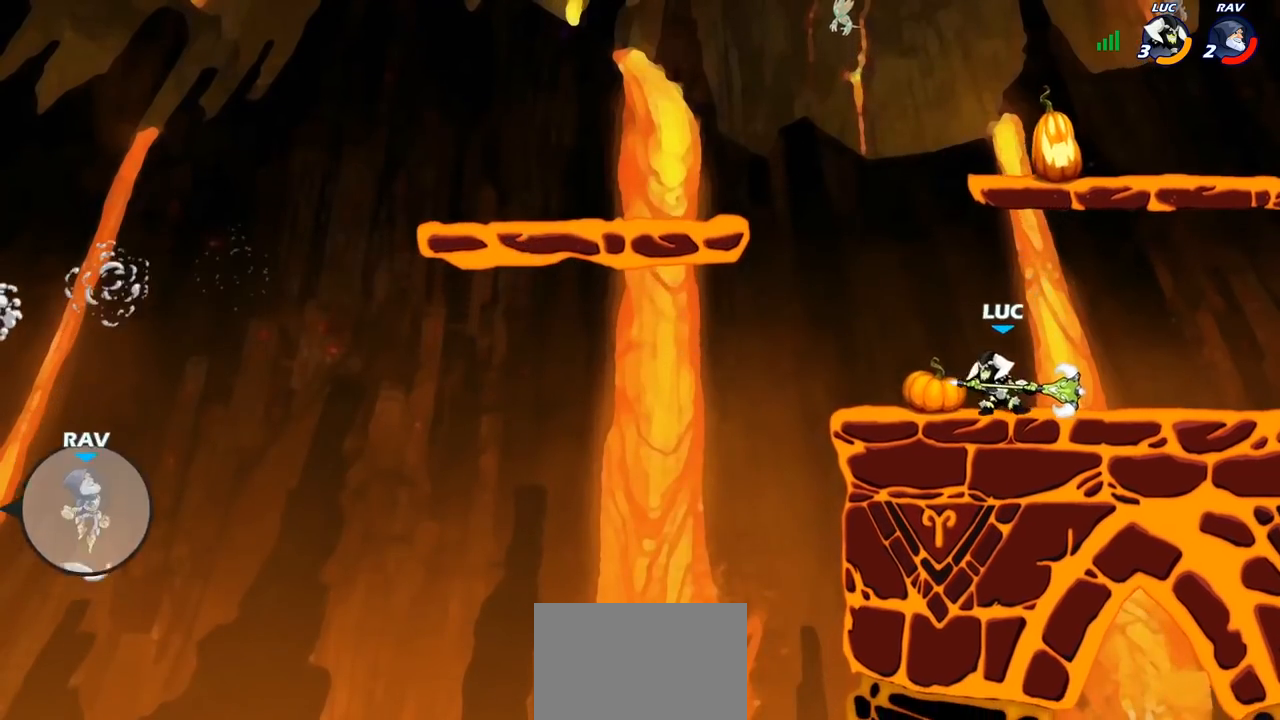
{"buttons": ["R1"], "left_stick": "up-left", "right_stick": "center", "events": [[50, "CROSS", "down"], [50, "R2", "down"], [150, "R2", "up"], [183, "CROSS", "up"], [300, "CROSS", "down"], [433, "CROSS", "up"]]}
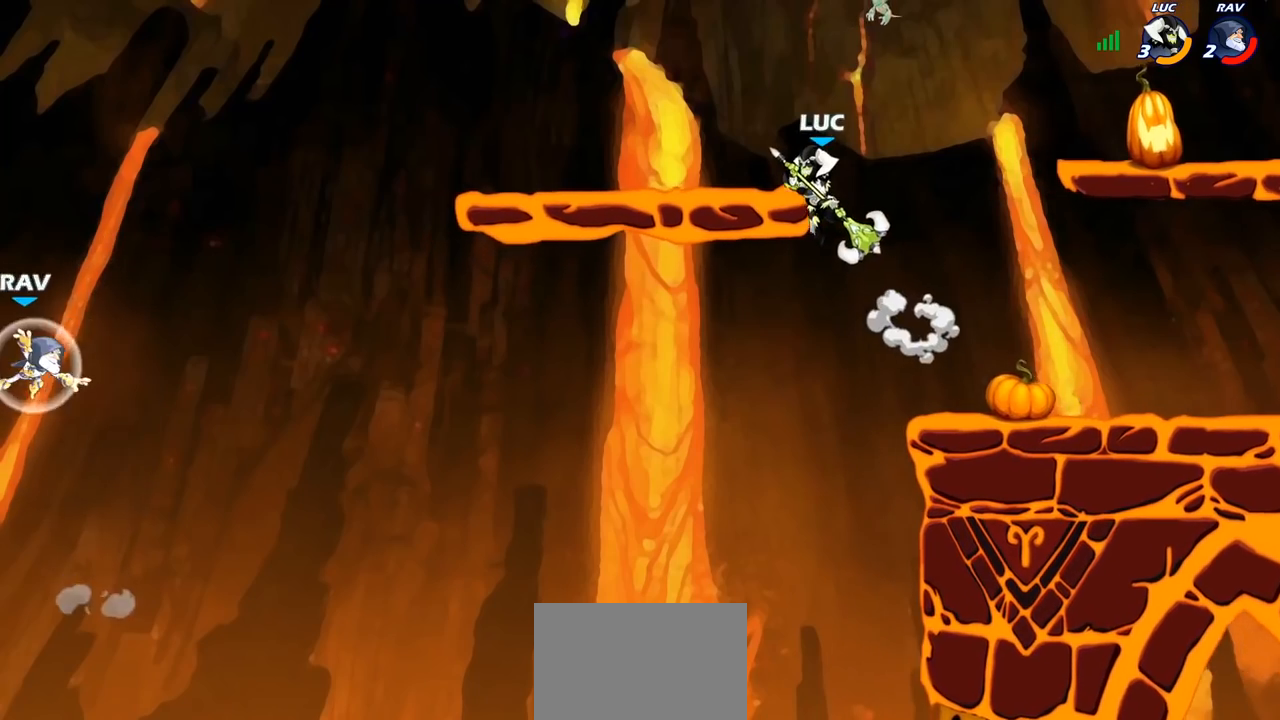
{"buttons": ["R1"], "left_stick": "left", "right_stick": "center", "events": [[33, "CROSS", "down"], [150, "CROSS", "up"], [200, "left_stick", "up-right"], [283, "left_stick", "down-right"], [400, "left_stick", "down-left"], [483, "left_stick", "left"]]}
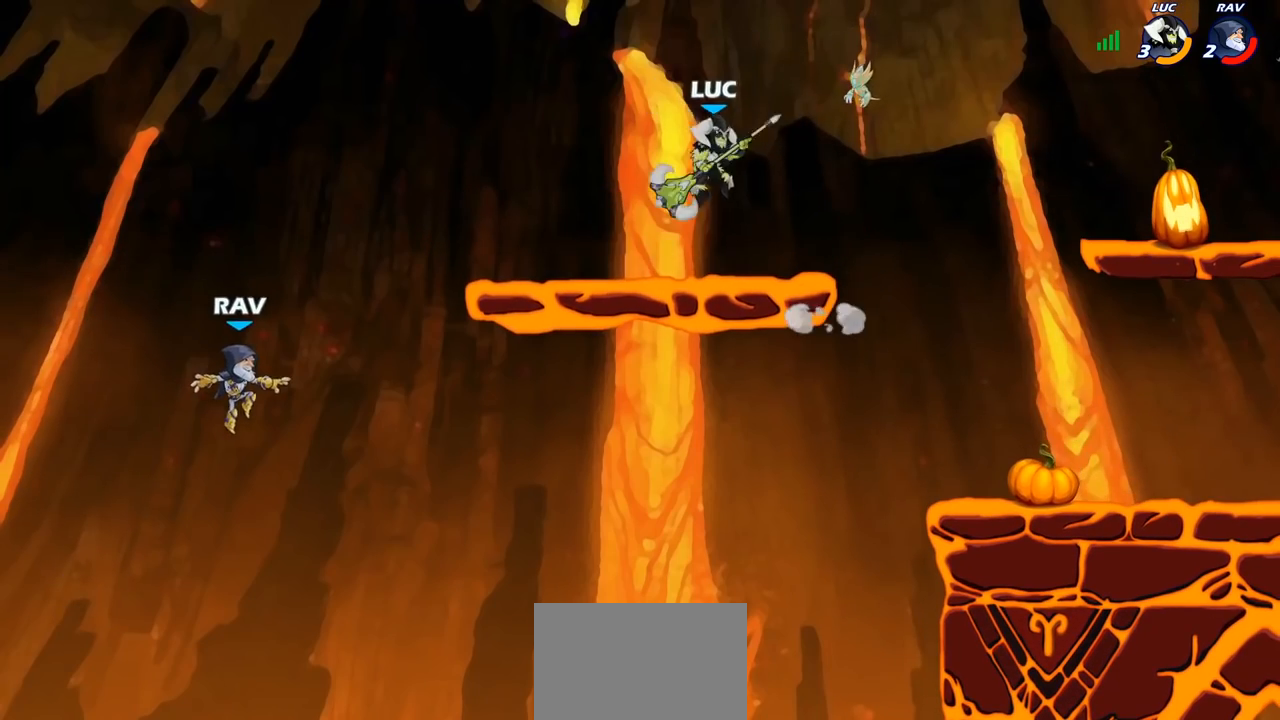
{"buttons": ["R1"], "left_stick": "center", "right_stick": "center", "events": [[17, "left_stick", "up-left"], [83, "left_stick", "up-right"], [233, "CROSS", "down"], [367, "CROSS", "up"], [383, "left_stick", "center"]]}
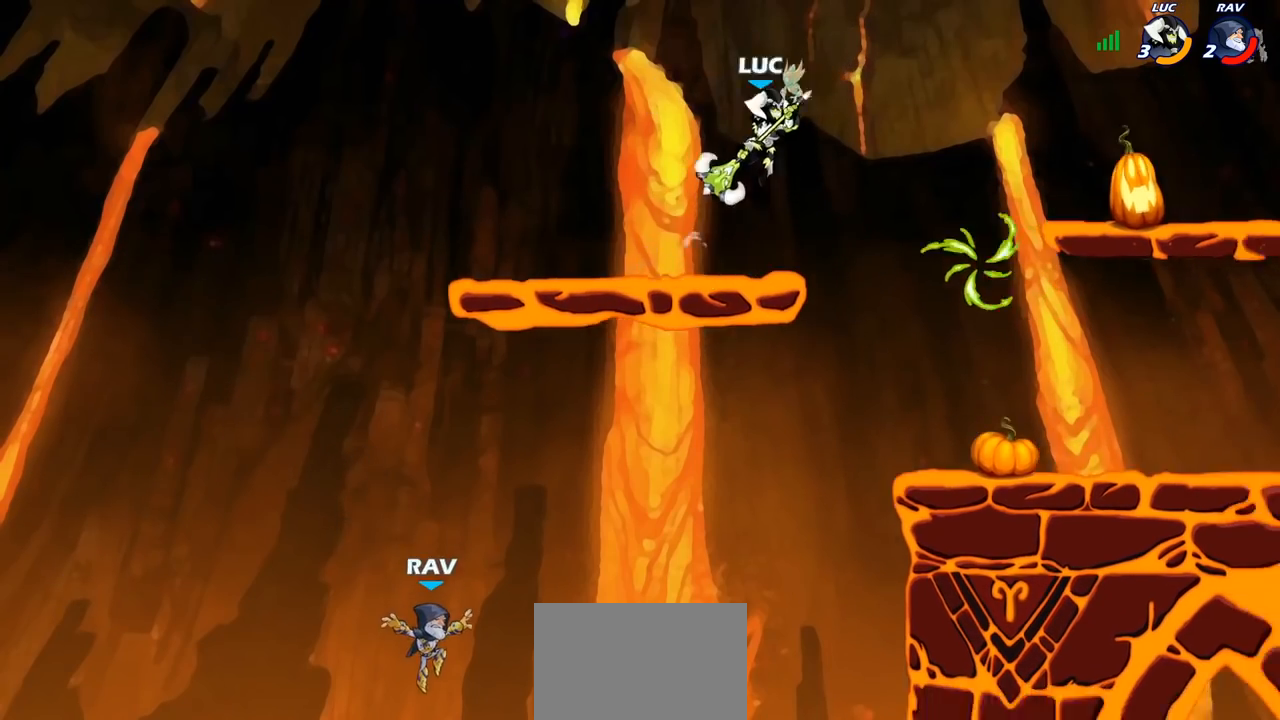
{"buttons": [], "left_stick": "down", "right_stick": "center", "events": [[100, "left_stick", "right"], [183, "R1", "up"], [267, "left_stick", "down-right"], [450, "left_stick", "down"]]}
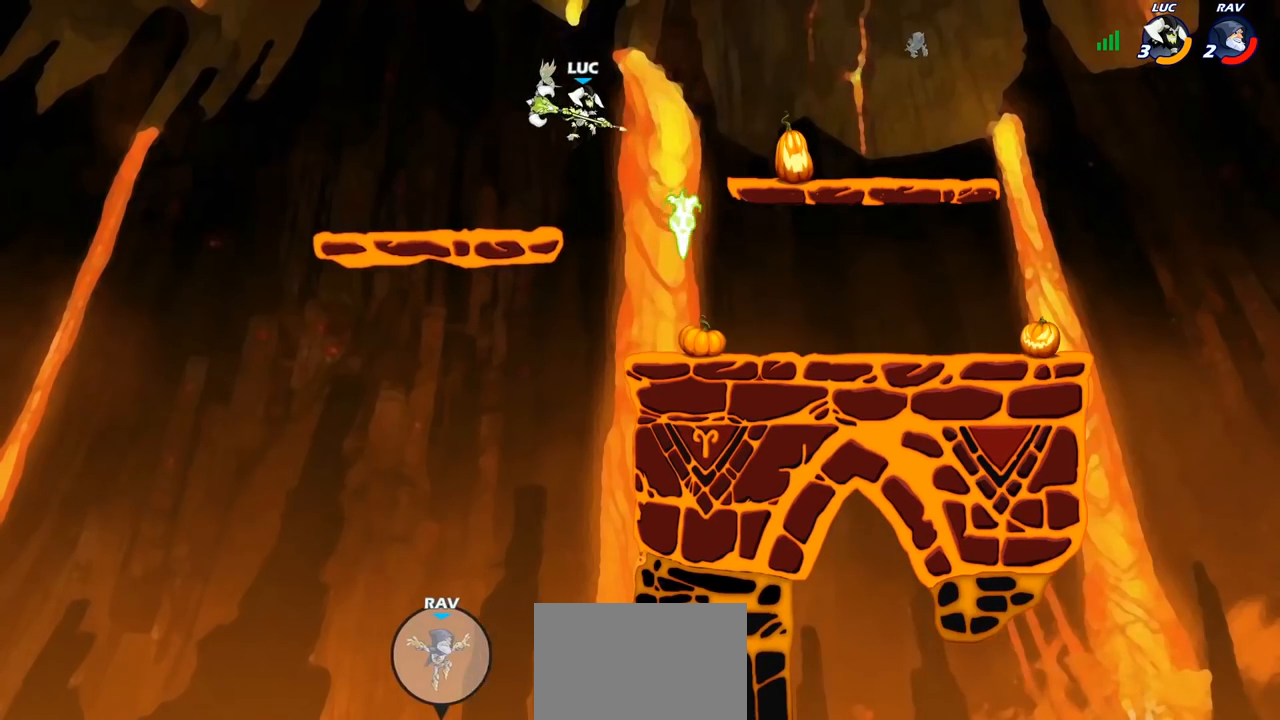
{"buttons": ["CIRCLE"], "left_stick": "up-right", "right_stick": "center", "events": [[100, "left_stick", "center"], [317, "CROSS", "down"], [400, "left_stick", "right"], [450, "CIRCLE", "down"], [450, "CROSS", "up"], [467, "left_stick", "up-right"]]}
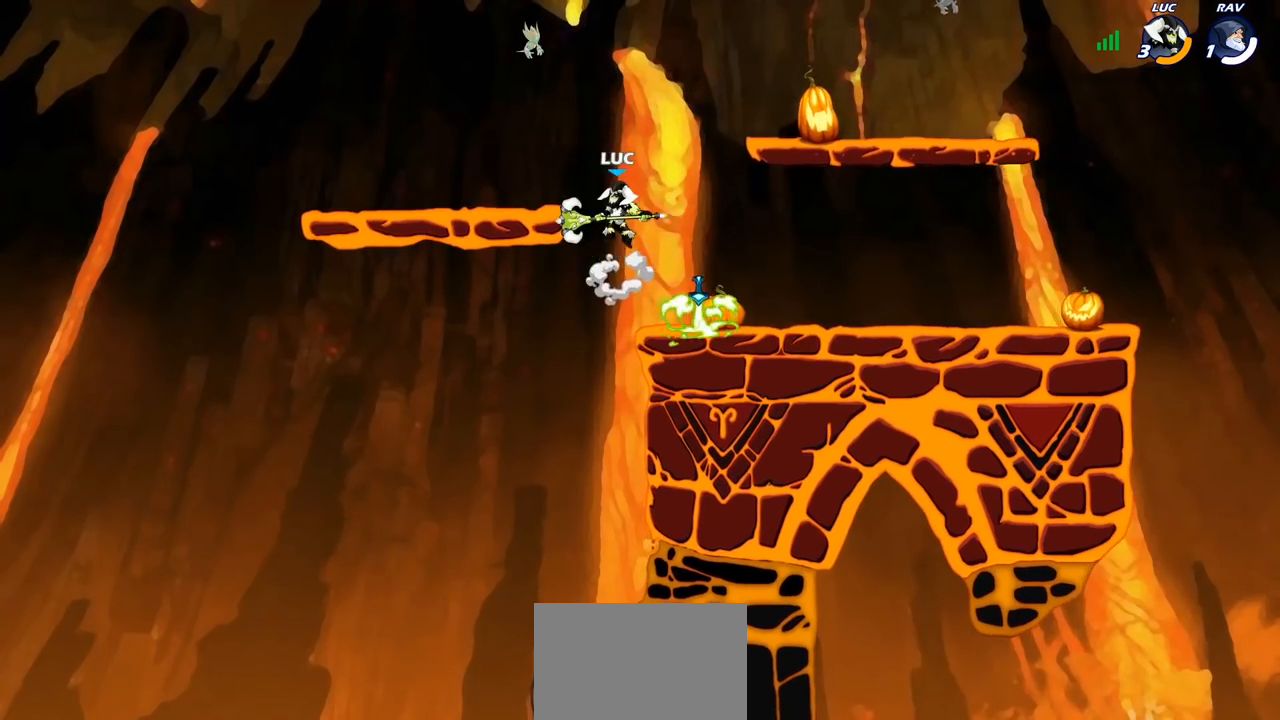
{"buttons": [], "left_stick": "right", "right_stick": "center", "events": [[83, "CIRCLE", "up"], [217, "left_stick", "center"], [483, "left_stick", "right"]]}
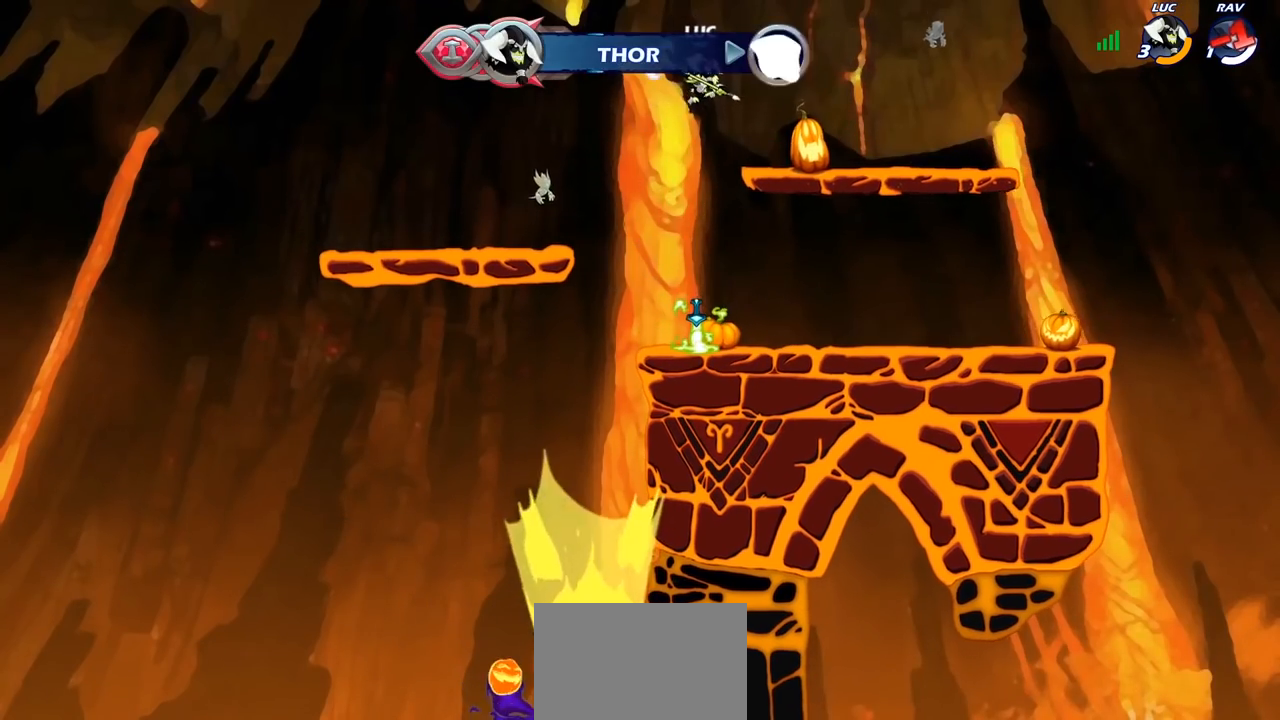
{"buttons": [], "left_stick": "center", "right_stick": "center", "events": [[67, "left_stick", "up"], [167, "R1", "down"], [350, "R1", "up"], [500, "left_stick", "center"]]}
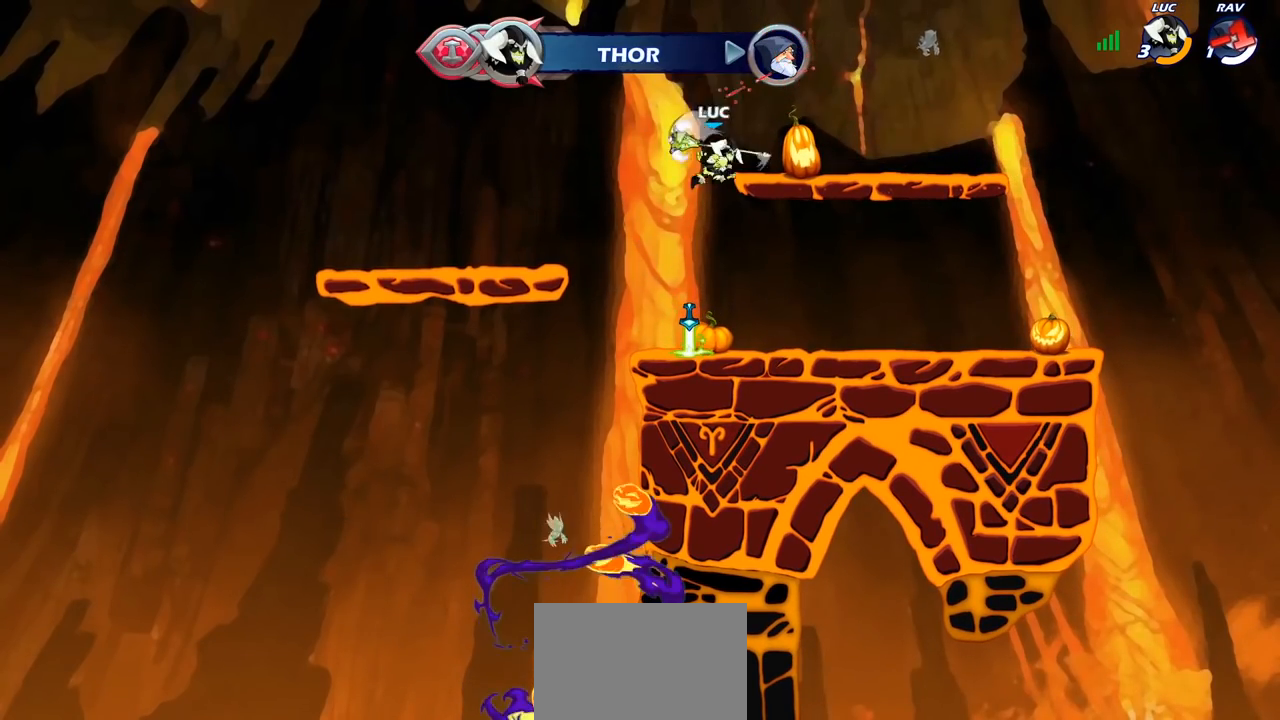
{"buttons": [], "left_stick": "center", "right_stick": "center", "events": [[300, "R1", "down"], [367, "CROSS", "down"], [417, "R1", "up"], [467, "CROSS", "up"]]}
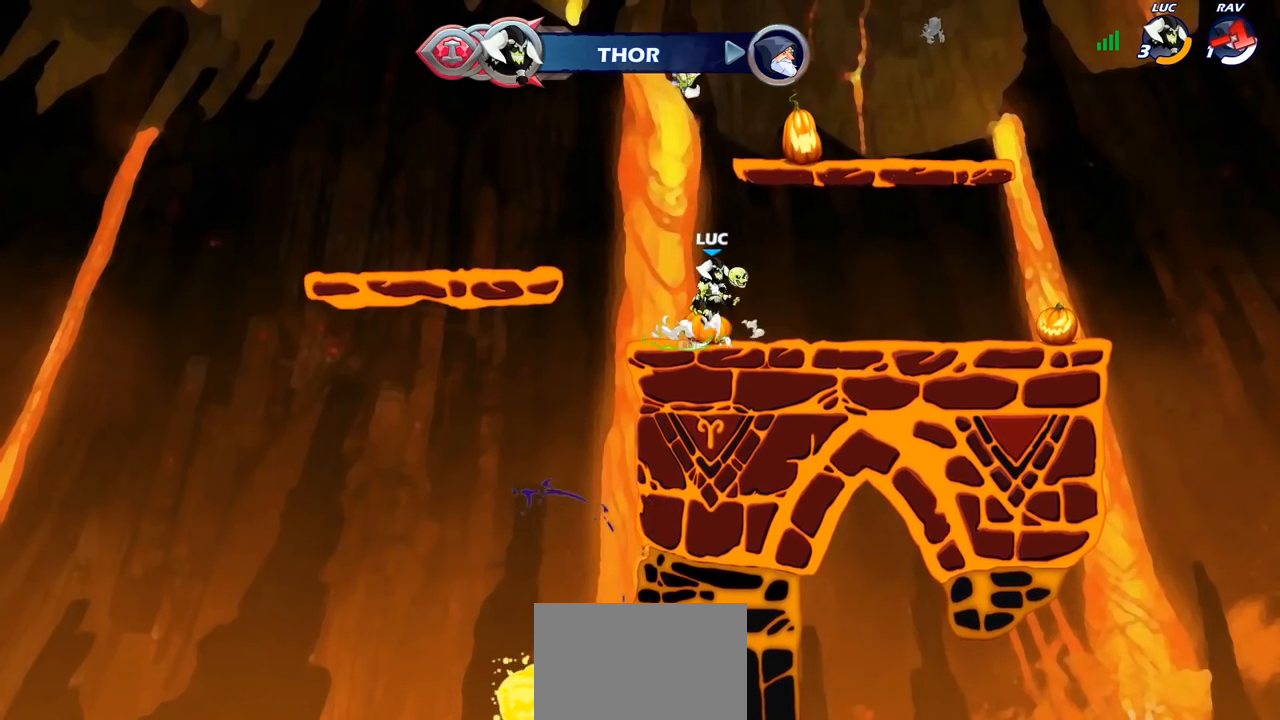
{"buttons": [], "left_stick": "center", "right_stick": "center", "events": [[83, "left_stick", "up-left"], [167, "left_stick", "up"], [217, "R1", "down"], [267, "R1", "up"], [367, "left_stick", "center"]]}
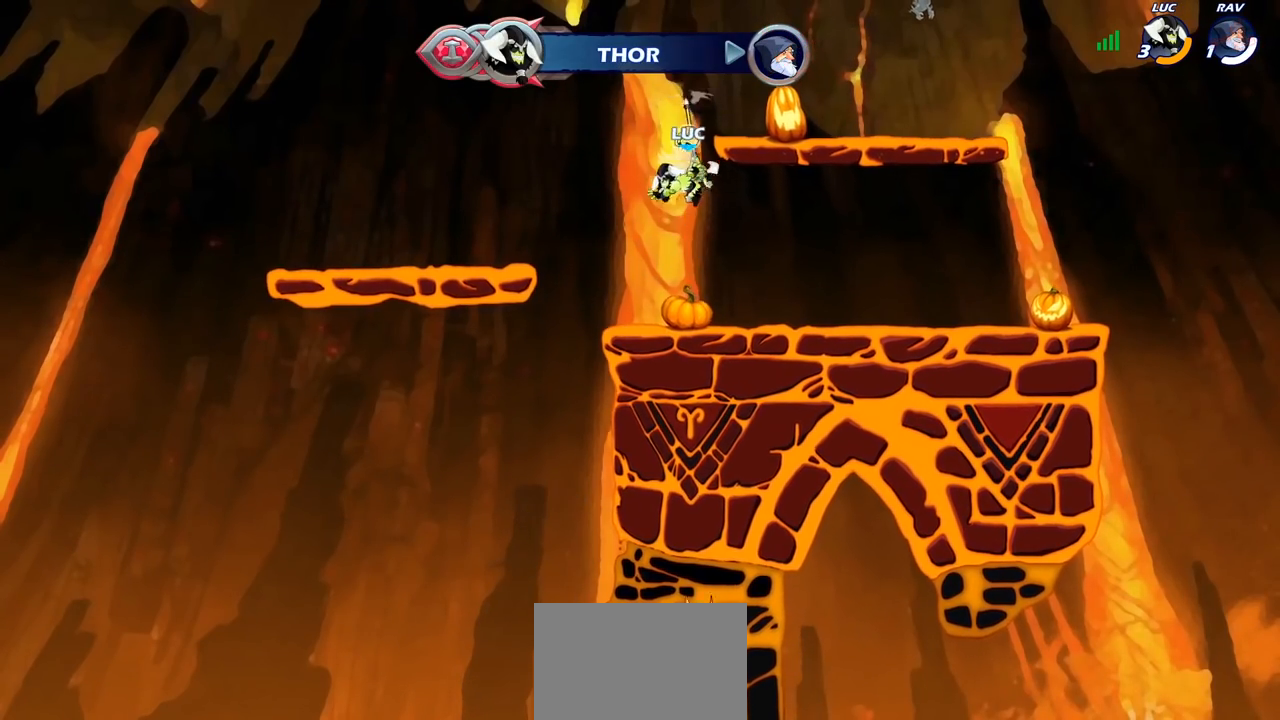
{"buttons": [], "left_stick": "up", "right_stick": "center", "events": [[150, "R1", "down"], [233, "R1", "up"], [417, "CROSS", "down"], [500, "CROSS", "up"], [500, "left_stick", "up"]]}
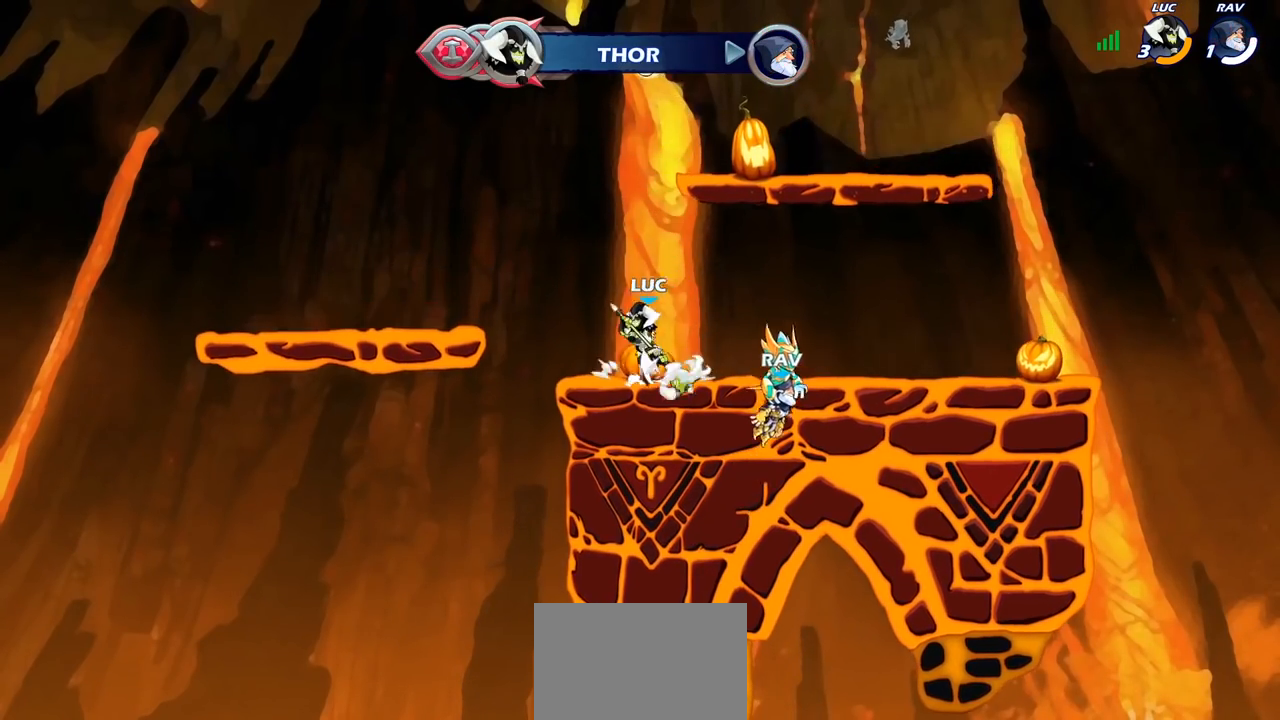
{"buttons": [], "left_stick": "center", "right_stick": "center", "events": [[117, "R1", "down"], [183, "R1", "up"], [317, "left_stick", "center"]]}
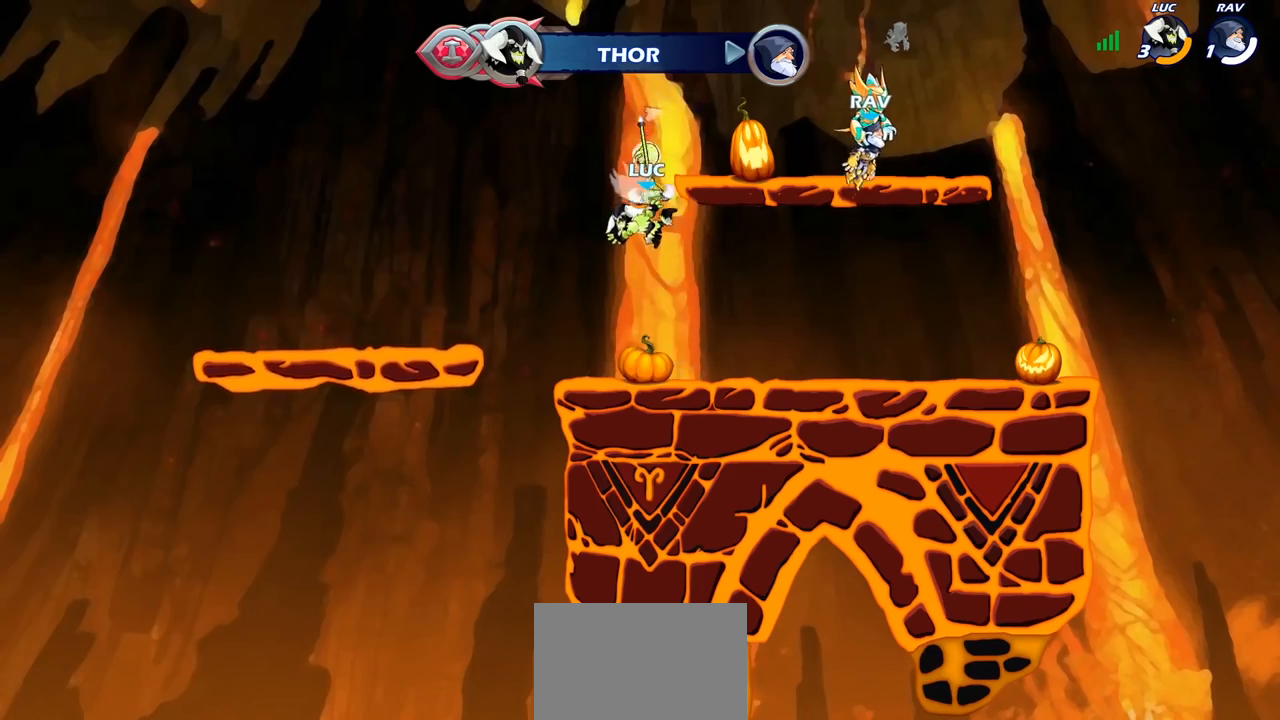
{"buttons": [], "left_stick": "up", "right_stick": "center", "events": [[133, "R1", "down"], [217, "R1", "up"], [383, "CROSS", "down"], [483, "CROSS", "up"], [483, "left_stick", "up"]]}
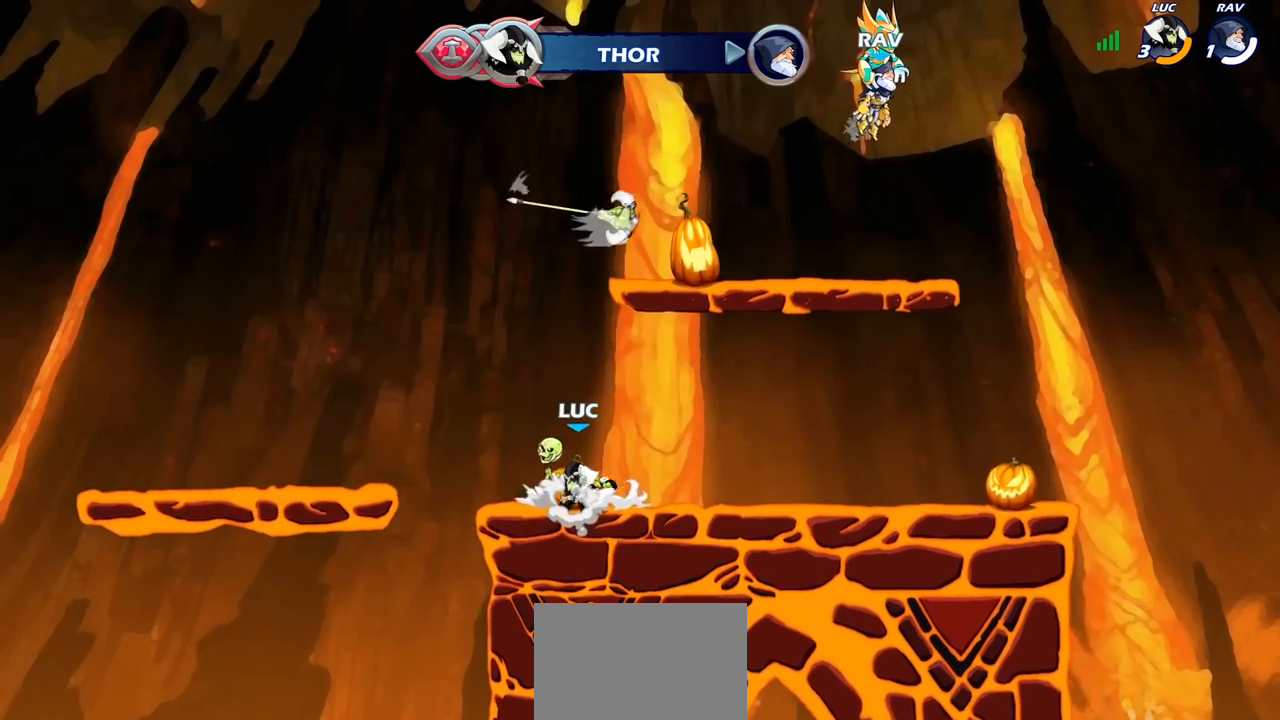
{"buttons": [], "left_stick": "center", "right_stick": "center", "events": [[100, "R1", "down"], [167, "R1", "up"], [417, "left_stick", "center"]]}